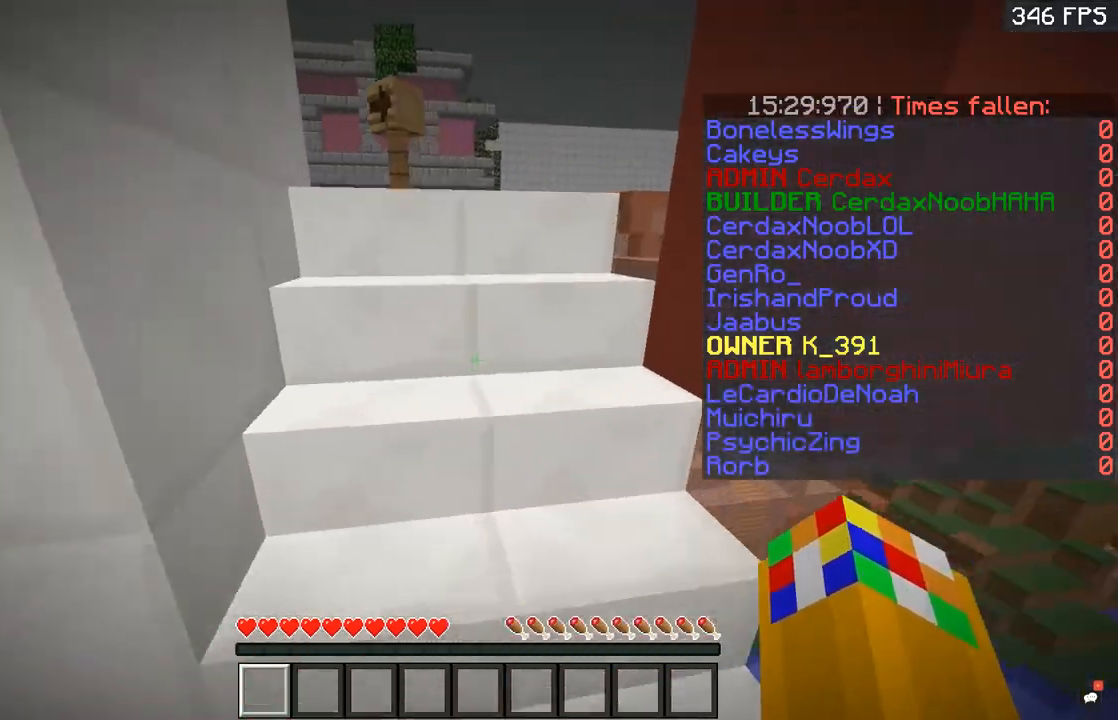
Gameplay with keyboard and mouse; each line is a JSON object with the keys and mouse buttons held at the frame after it. "events" lists presses ("down") and releases ("up") of "a", "d", "s", "space", "w", "mouse_left" and "mouse_right" between this image and that frame as [ms after this image, input, new state], when the widget could be followed in between. "mouse_left", "mouse_right" = the "left", "right" buttons of the "mouse" list. No other keys are recorded. Fast repeated clicks can show as one long hold. Mouse movement is not recorded.
{"keys": ["a", "space", "w"], "mouse": [], "events": [[17, "space", "up"], [150, "a", "down"], [501, "space", "down"]]}
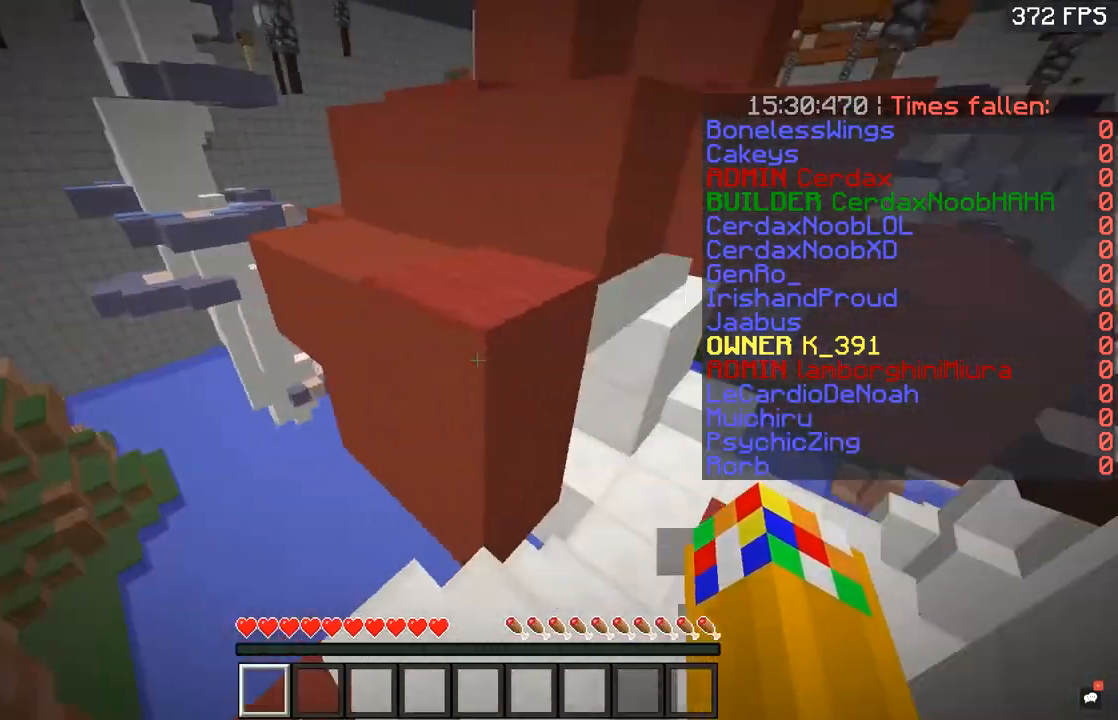
{"keys": ["space", "w"], "mouse": [], "events": [[83, "a", "up"], [217, "space", "up"], [350, "space", "down"]]}
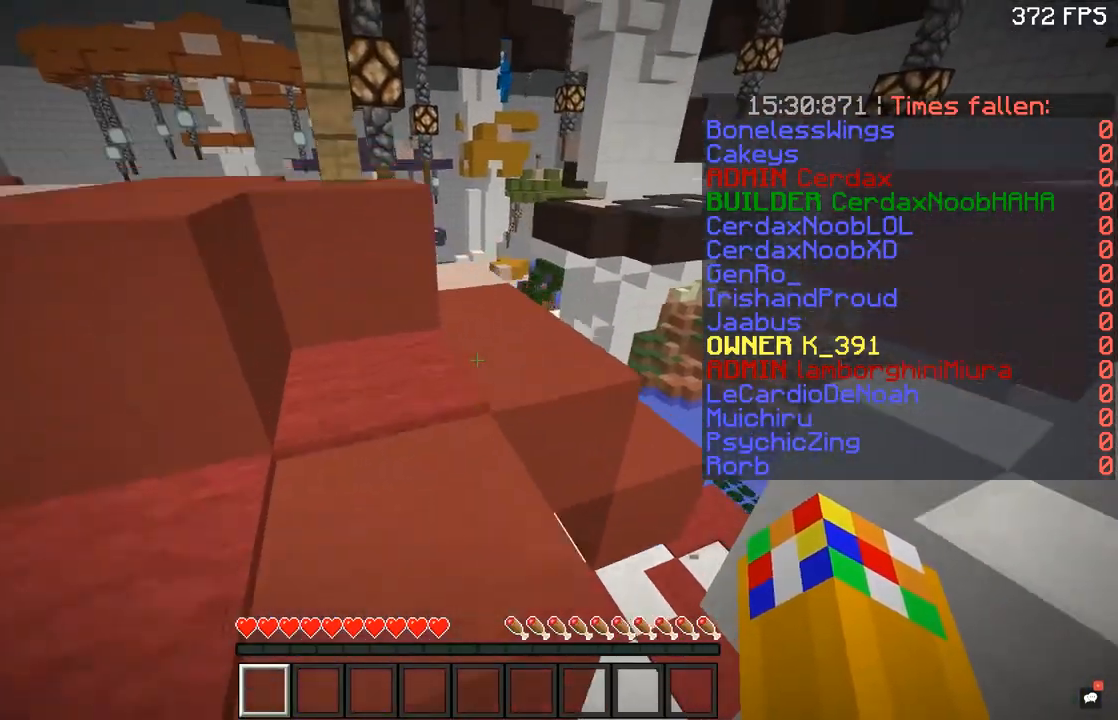
{"keys": ["a", "w"], "mouse": [], "events": [[167, "space", "up"], [351, "a", "down"]]}
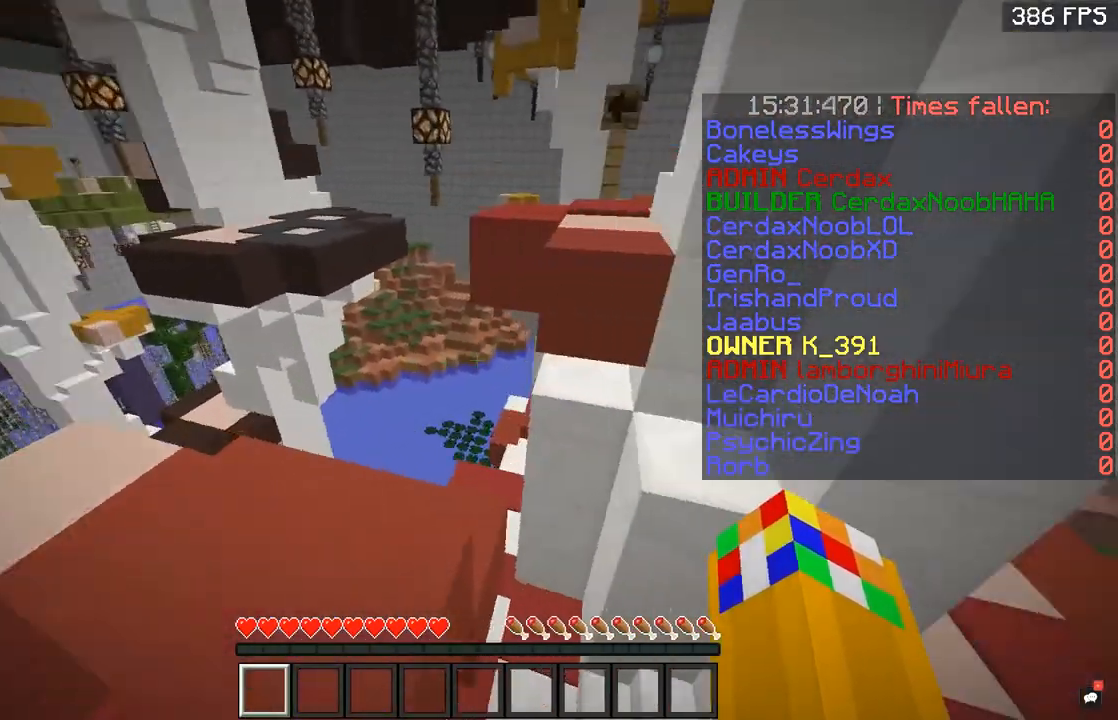
{"keys": ["w"], "mouse": [], "events": [[16, "a", "up"], [200, "space", "down"], [350, "space", "up"]]}
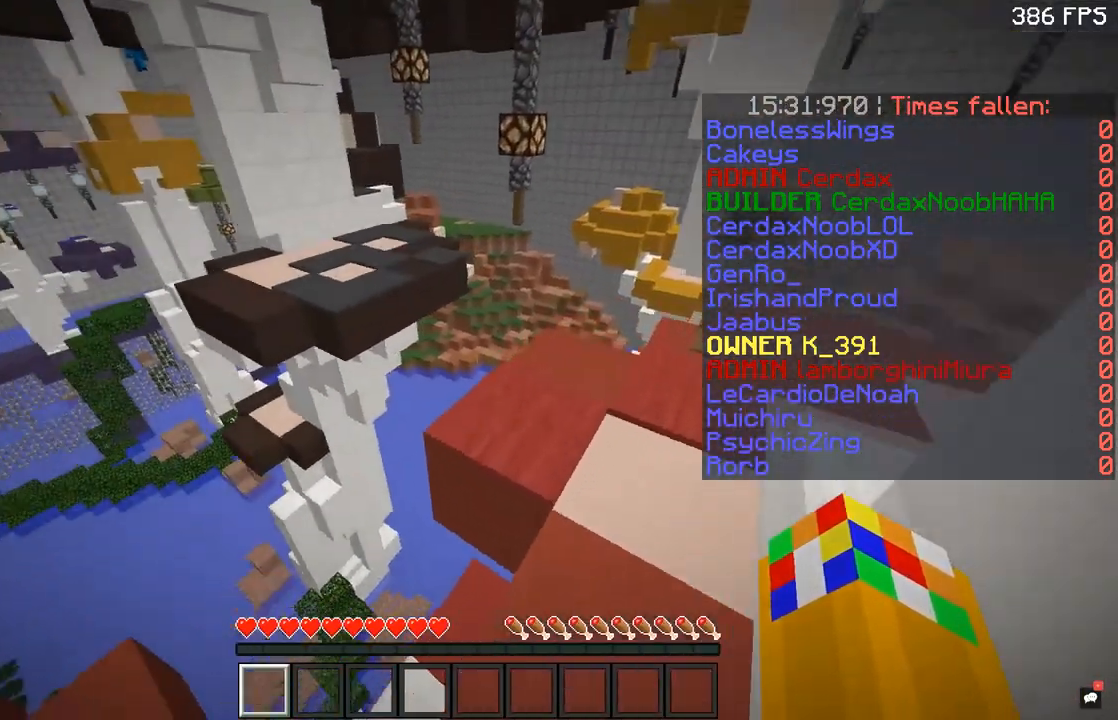
{"keys": ["space", "w"], "mouse": [], "events": [[501, "space", "down"]]}
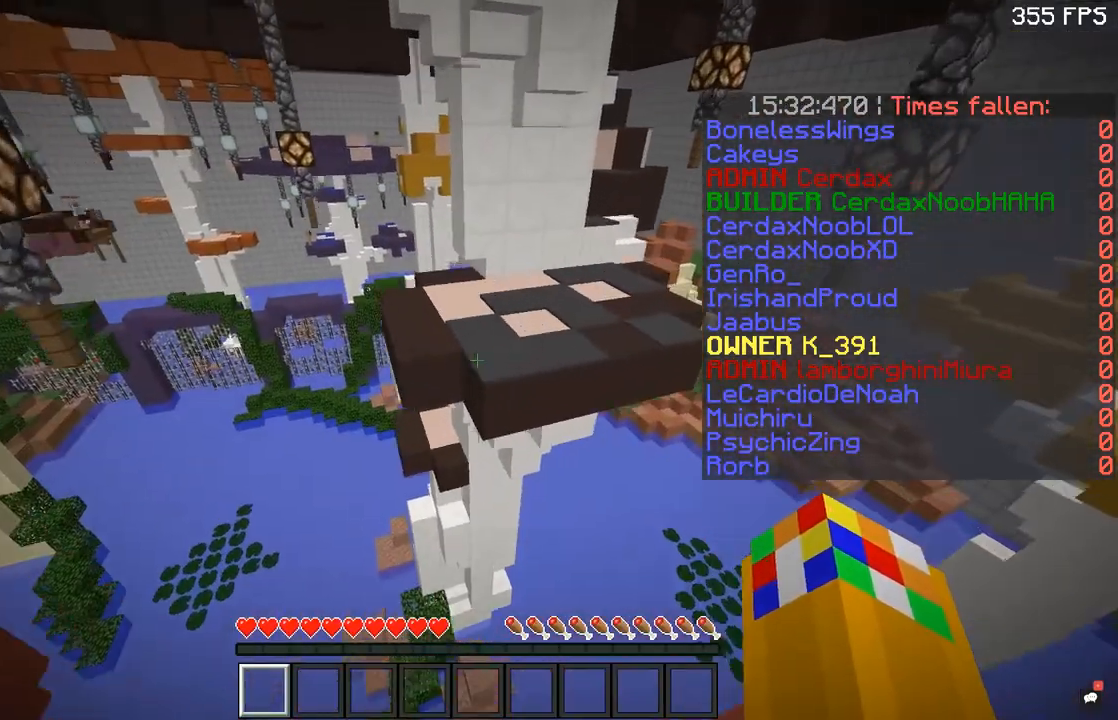
{"keys": ["w"], "mouse": [], "events": [[167, "space", "up"]]}
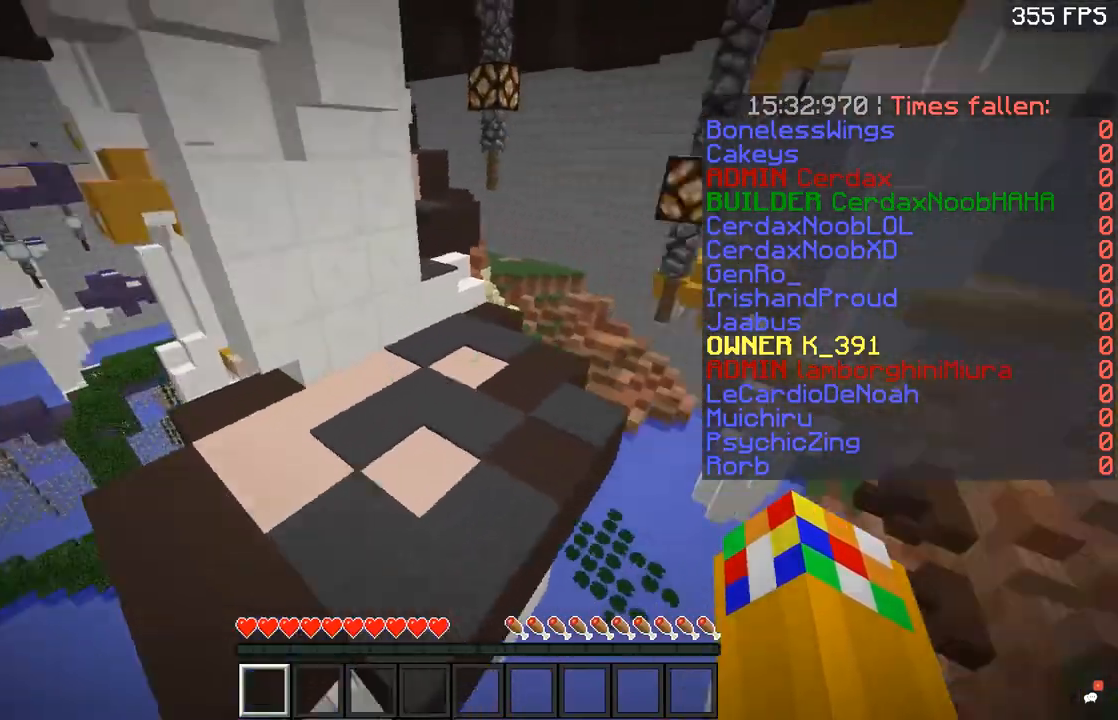
{"keys": ["w"], "mouse": [], "events": [[100, "space", "down"], [417, "space", "up"]]}
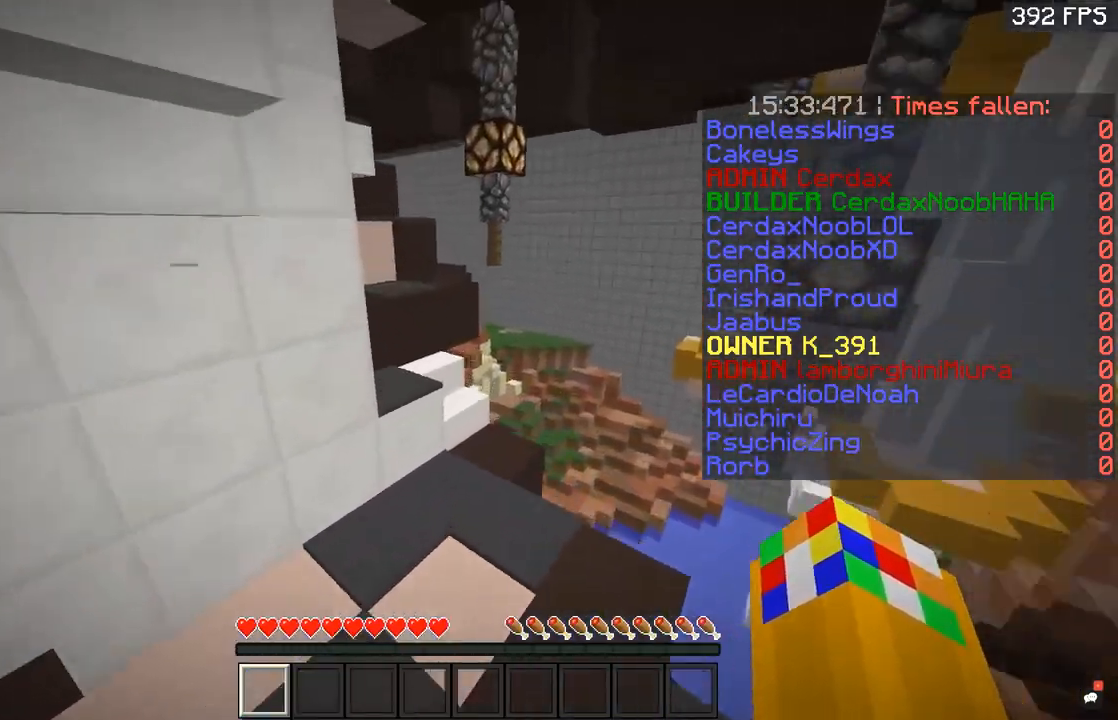
{"keys": ["space", "w"], "mouse": [], "events": [[100, "space", "down"]]}
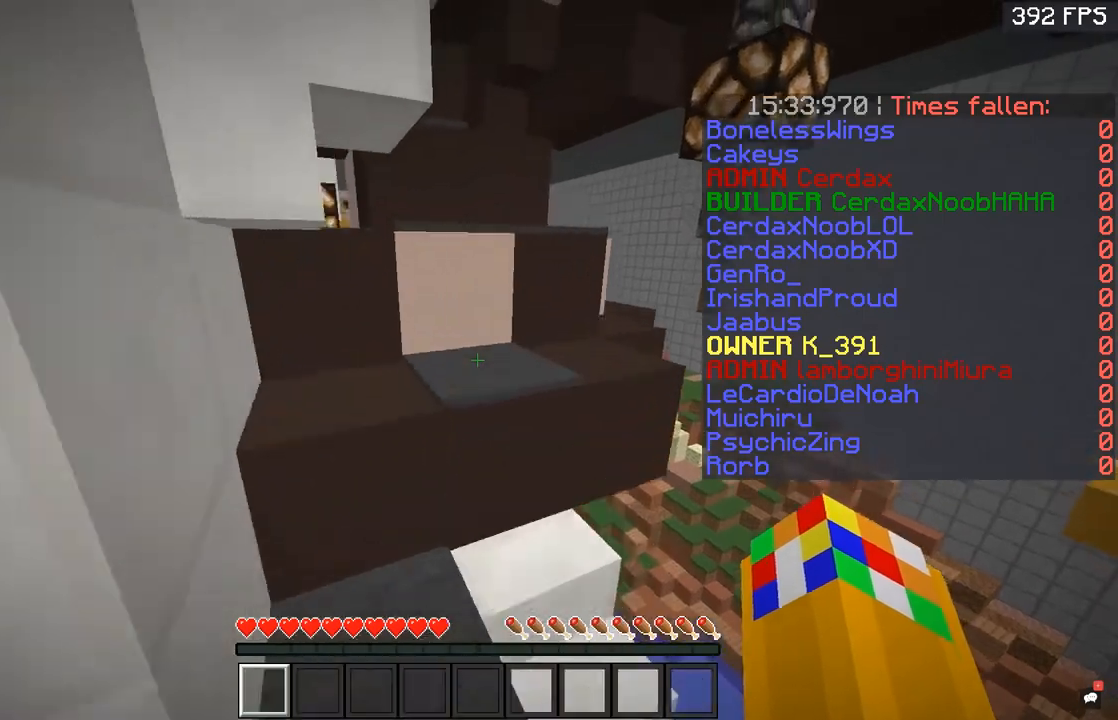
{"keys": ["w"], "mouse": [], "events": [[17, "space", "up"], [100, "space", "down"], [467, "space", "up"]]}
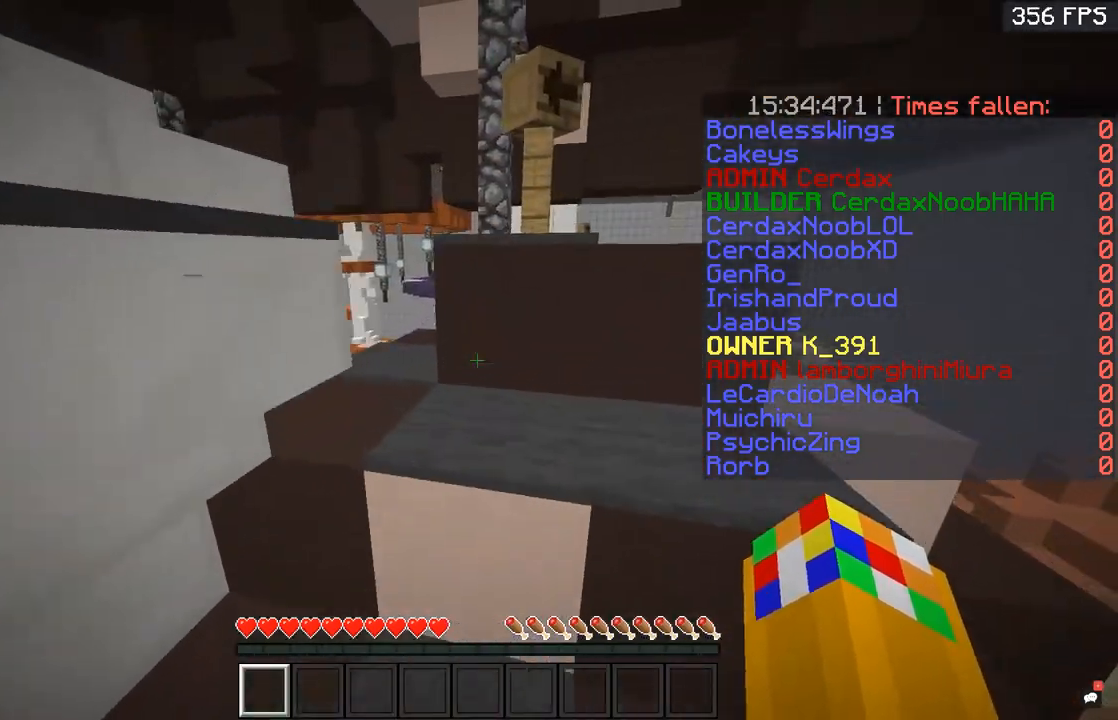
{"keys": ["space", "w"], "mouse": [], "events": [[50, "space", "down"]]}
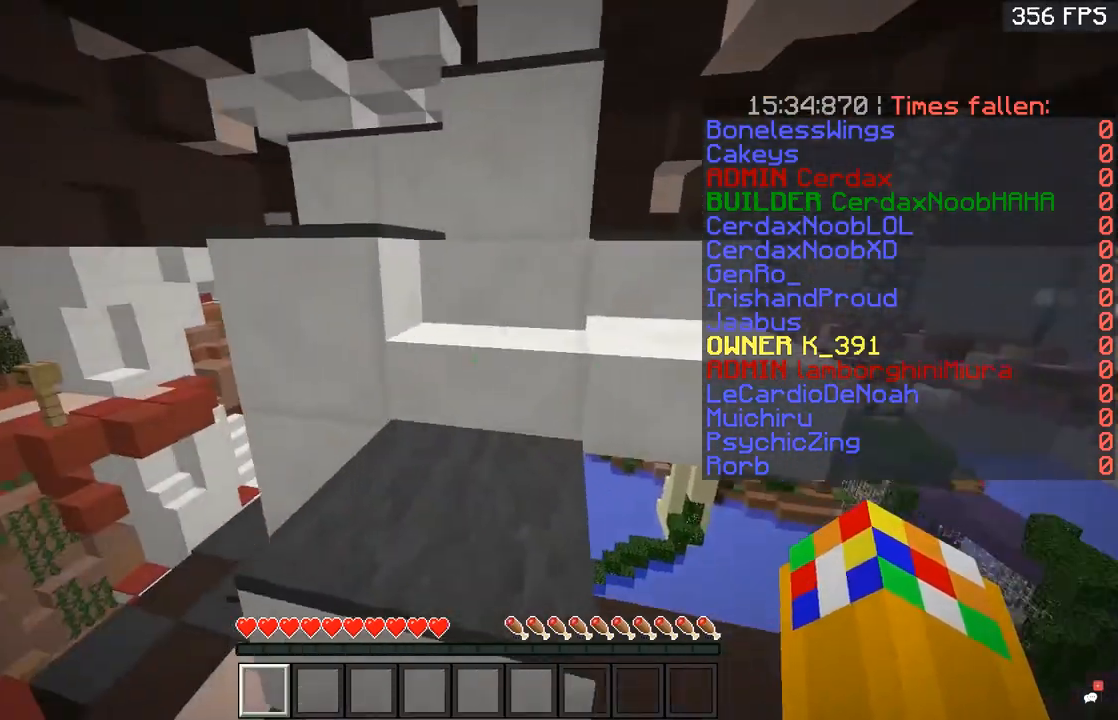
{"keys": ["w"], "mouse": [], "events": [[417, "space", "up"]]}
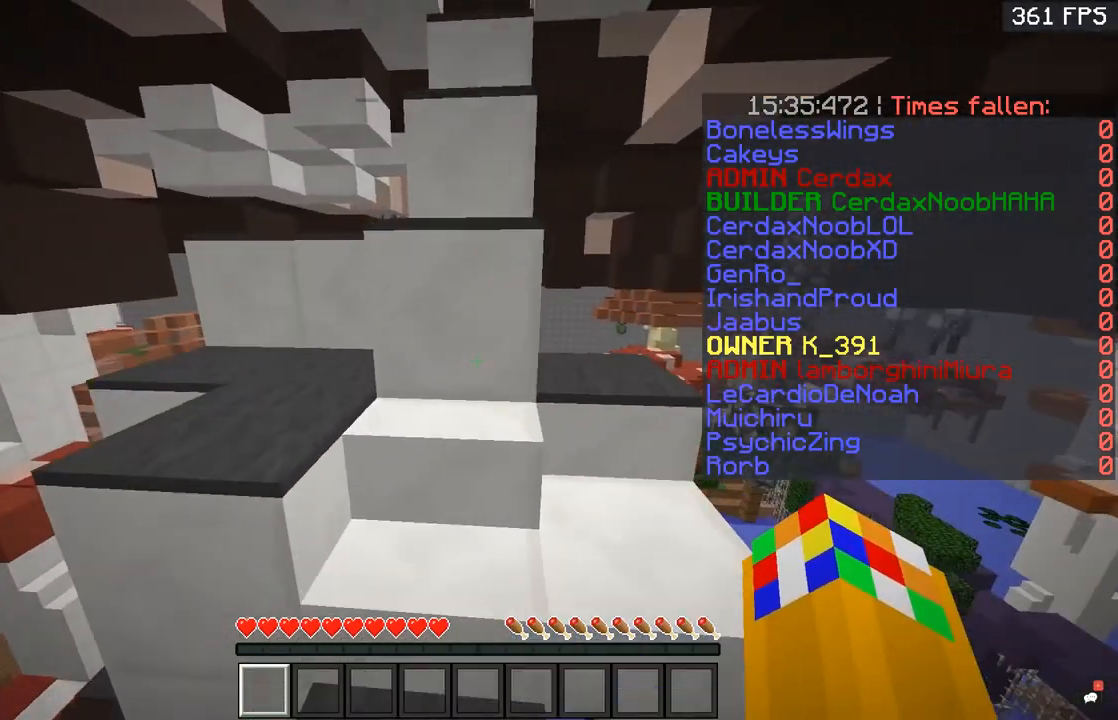
{"keys": ["w"], "mouse": [], "events": [[350, "space", "down"], [500, "space", "up"]]}
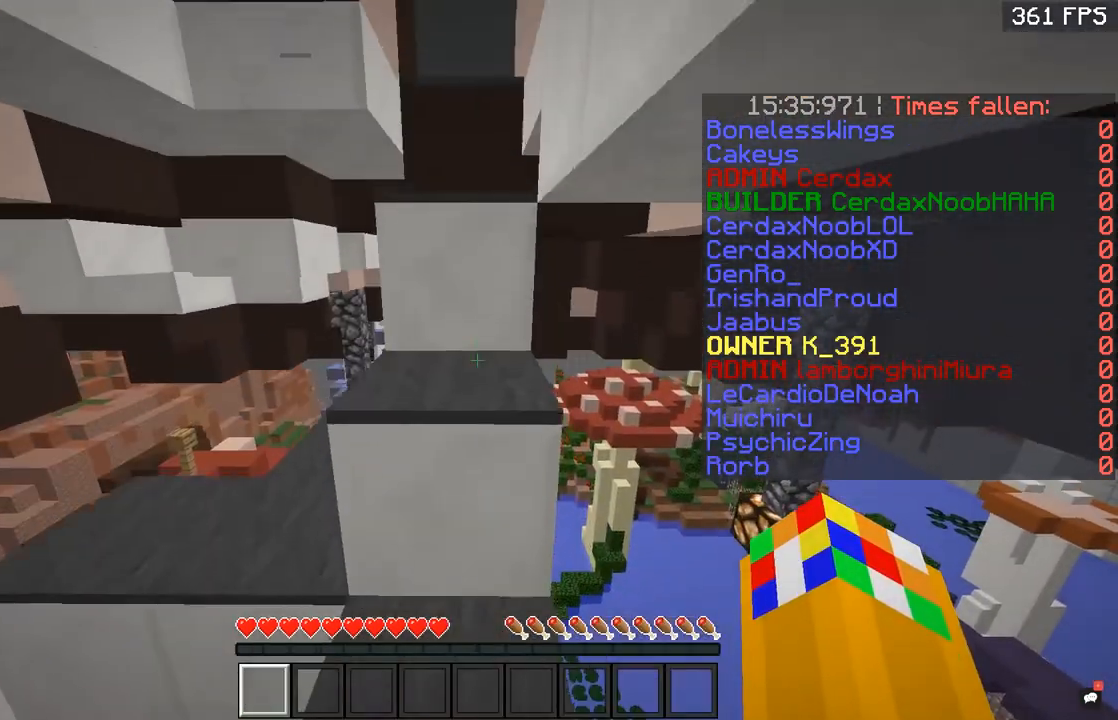
{"keys": ["space", "w"], "mouse": [], "events": [[200, "space", "down"]]}
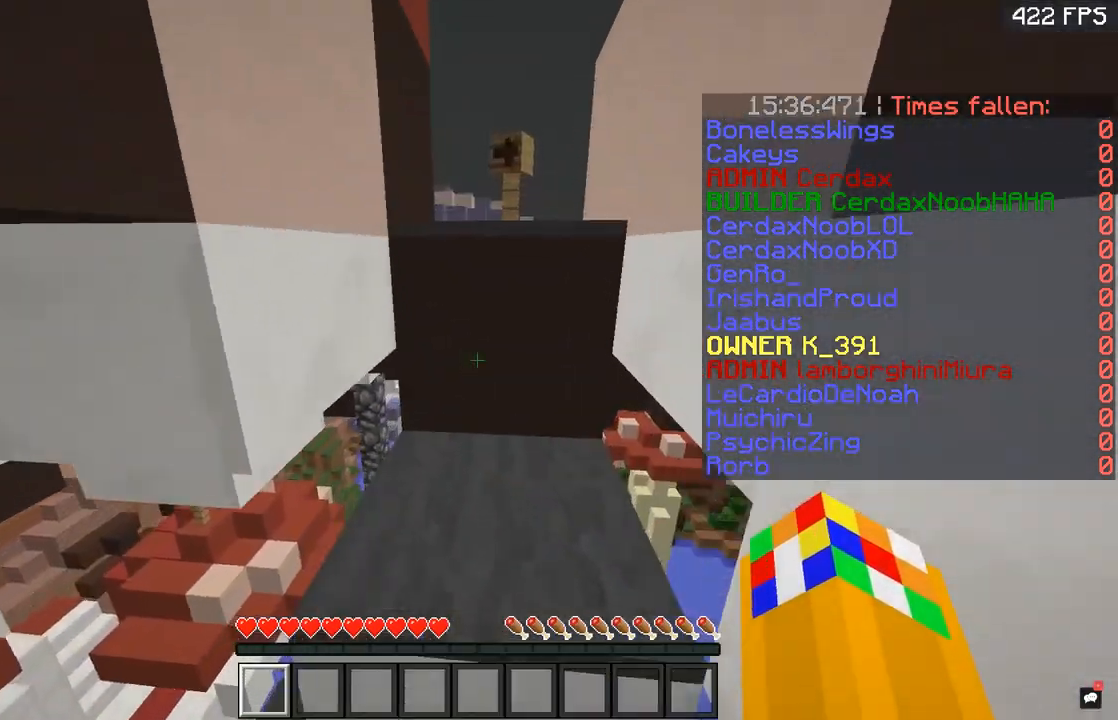
{"keys": ["w"], "mouse": [], "events": [[16, "space", "up"], [100, "space", "down"], [467, "space", "up"]]}
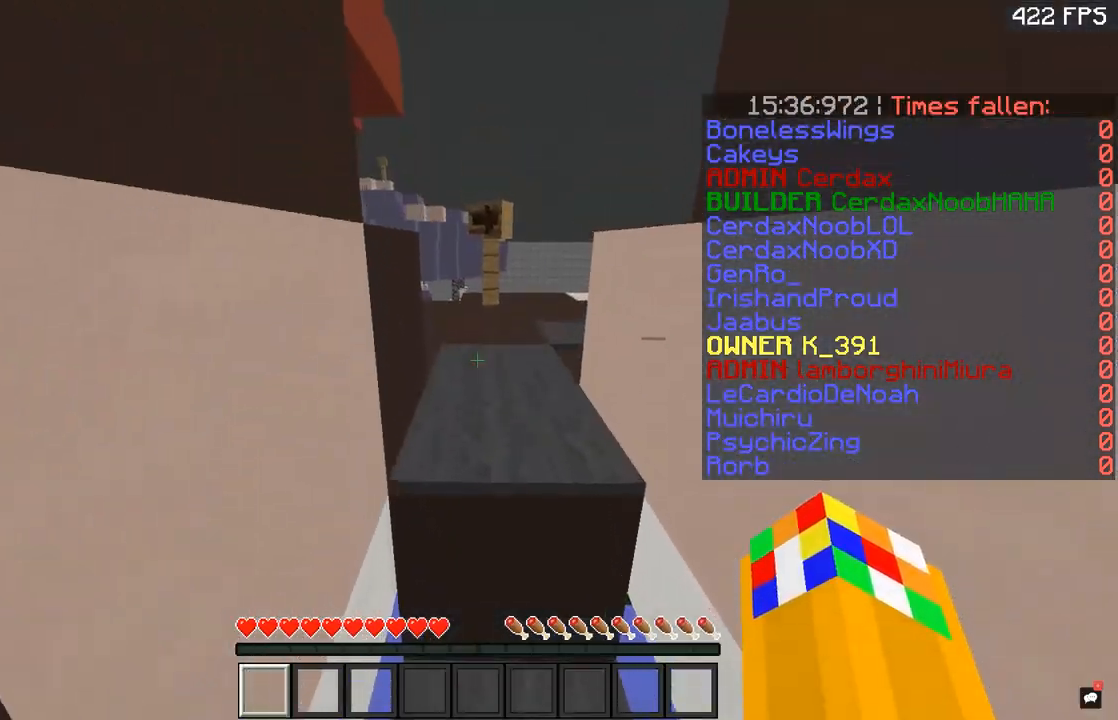
{"keys": ["w"], "mouse": [], "events": [[100, "space", "down"], [401, "space", "up"]]}
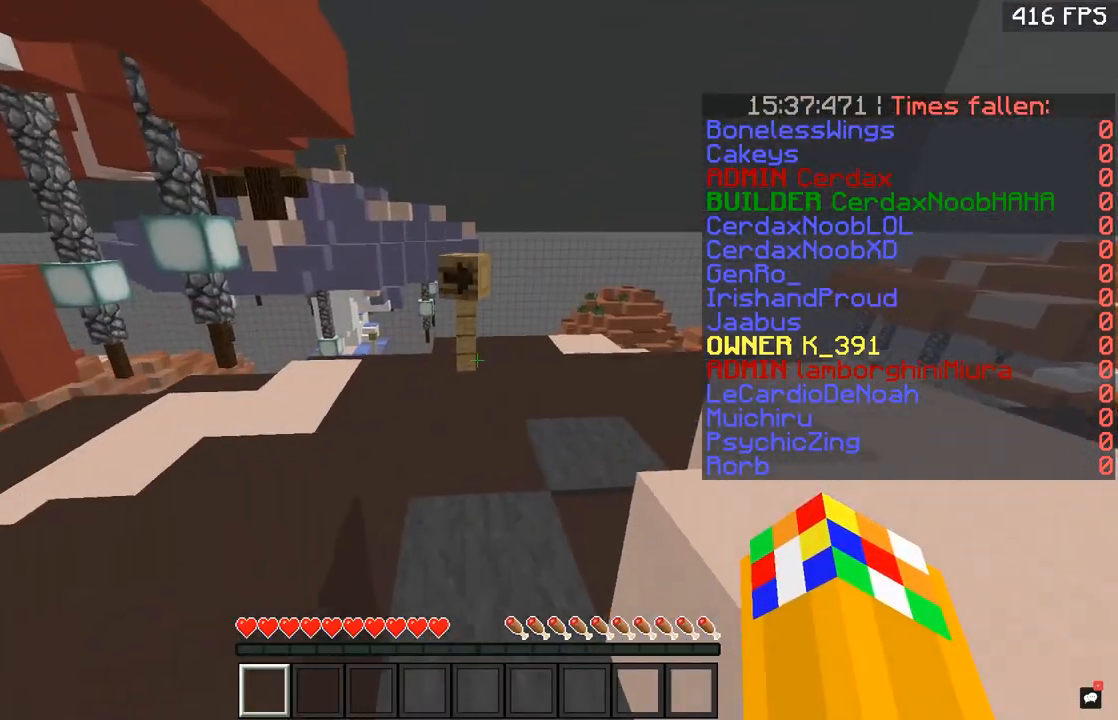
{"keys": ["space", "w"], "mouse": [], "events": [[400, "space", "down"]]}
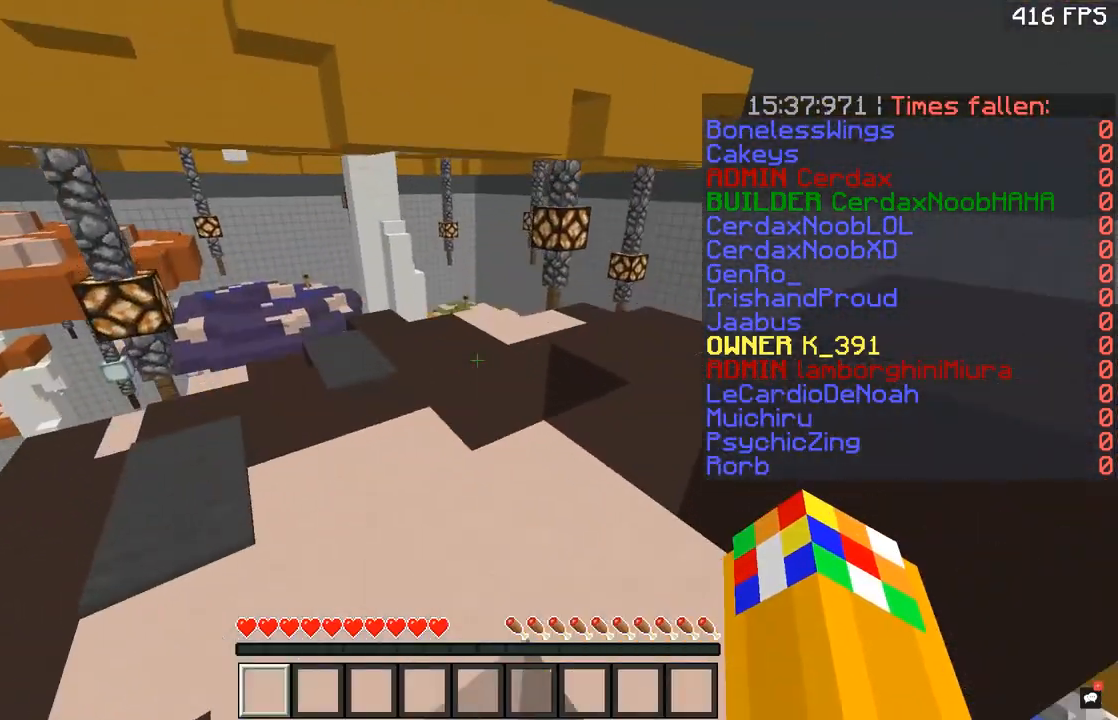
{"keys": ["space", "w"], "mouse": [], "events": [[100, "space", "up"], [250, "space", "down"]]}
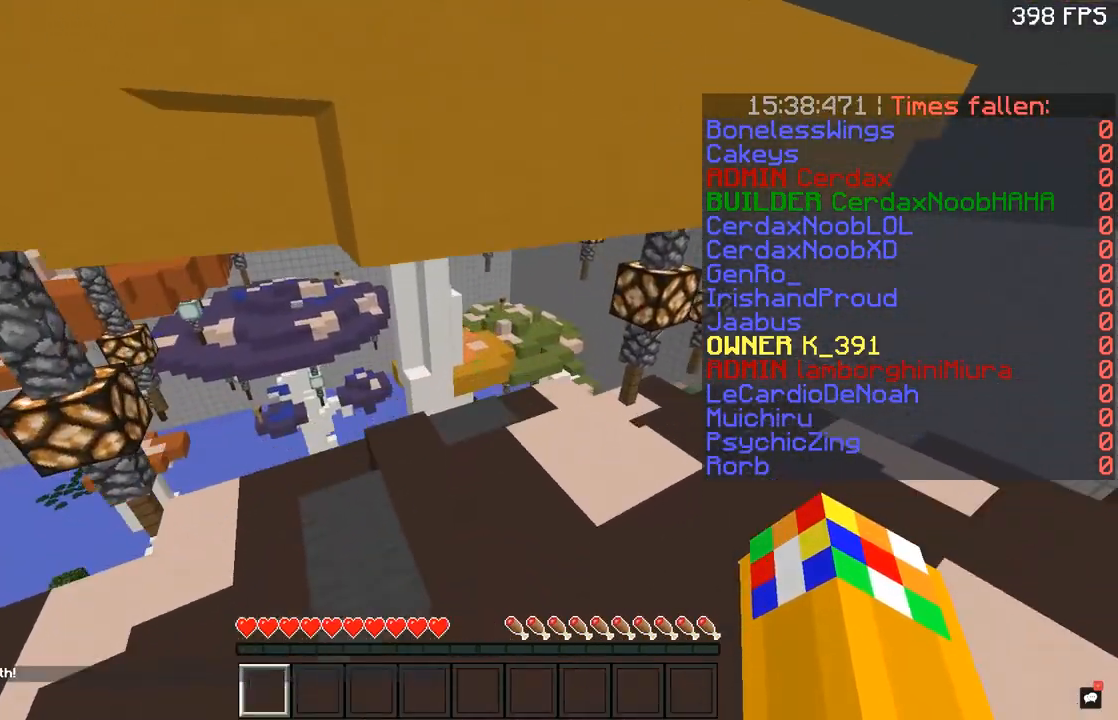
{"keys": ["w"], "mouse": [], "events": [[33, "space", "up"]]}
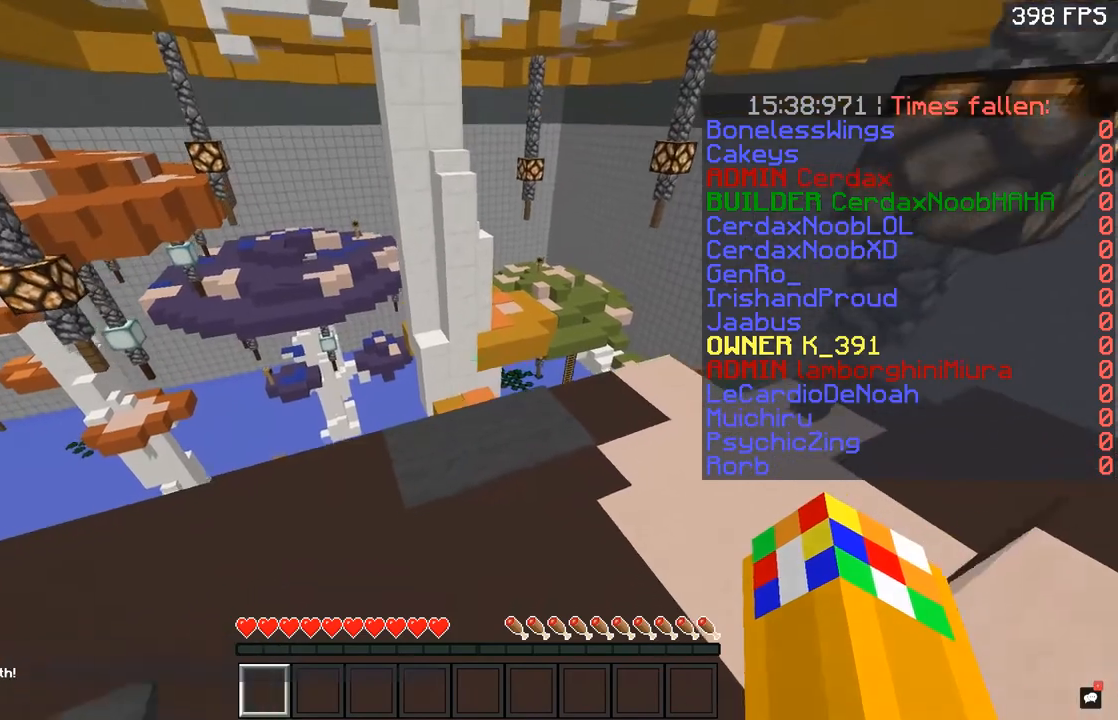
{"keys": ["space", "w"], "mouse": [], "events": [[401, "space", "down"]]}
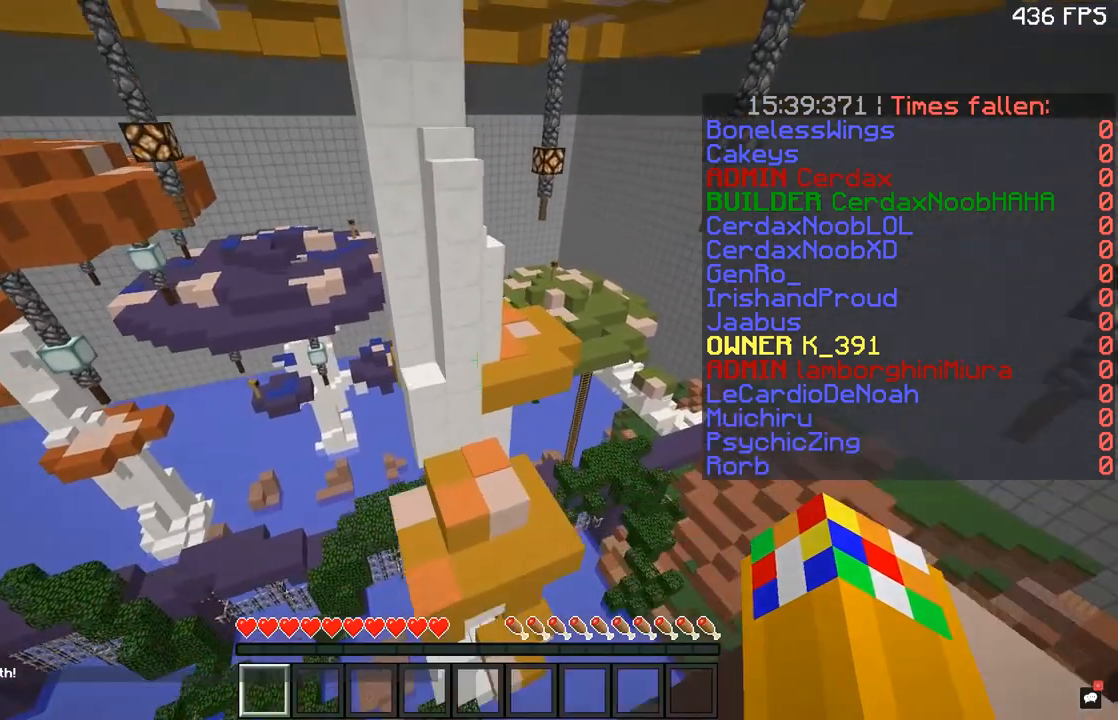
{"keys": ["w"], "mouse": [], "events": [[150, "space", "up"]]}
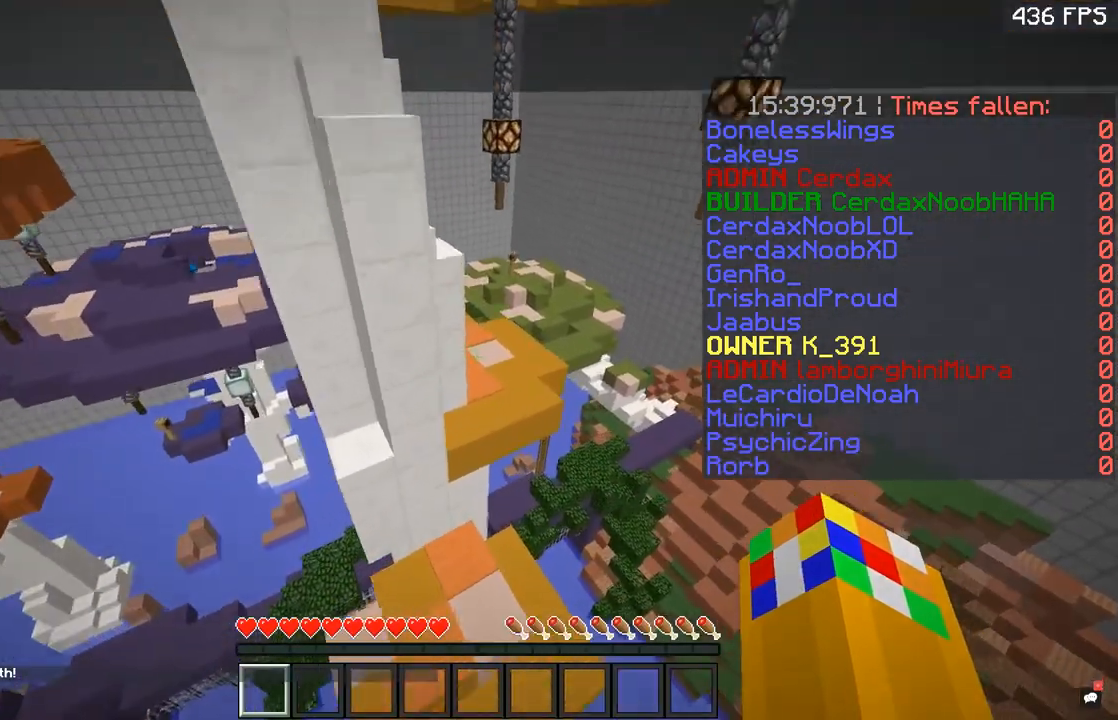
{"keys": ["space", "w"], "mouse": [], "events": [[501, "space", "down"]]}
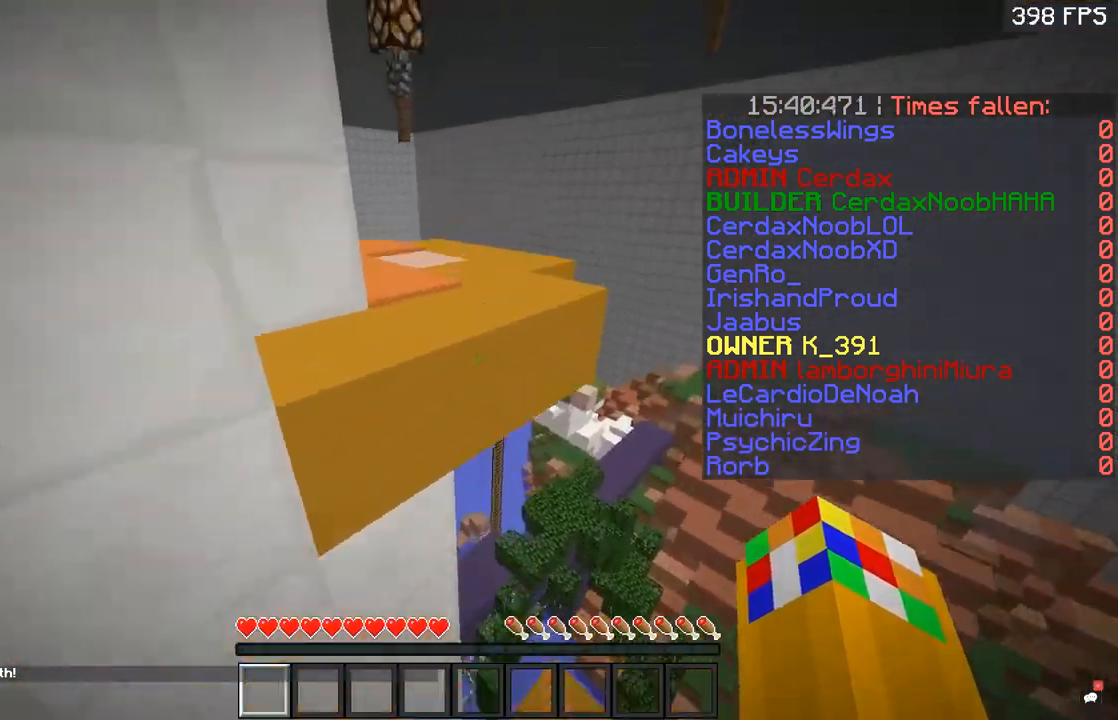
{"keys": ["space", "w"], "mouse": [], "events": [[150, "d", "down"], [200, "space", "up"], [300, "d", "up"], [300, "space", "down"]]}
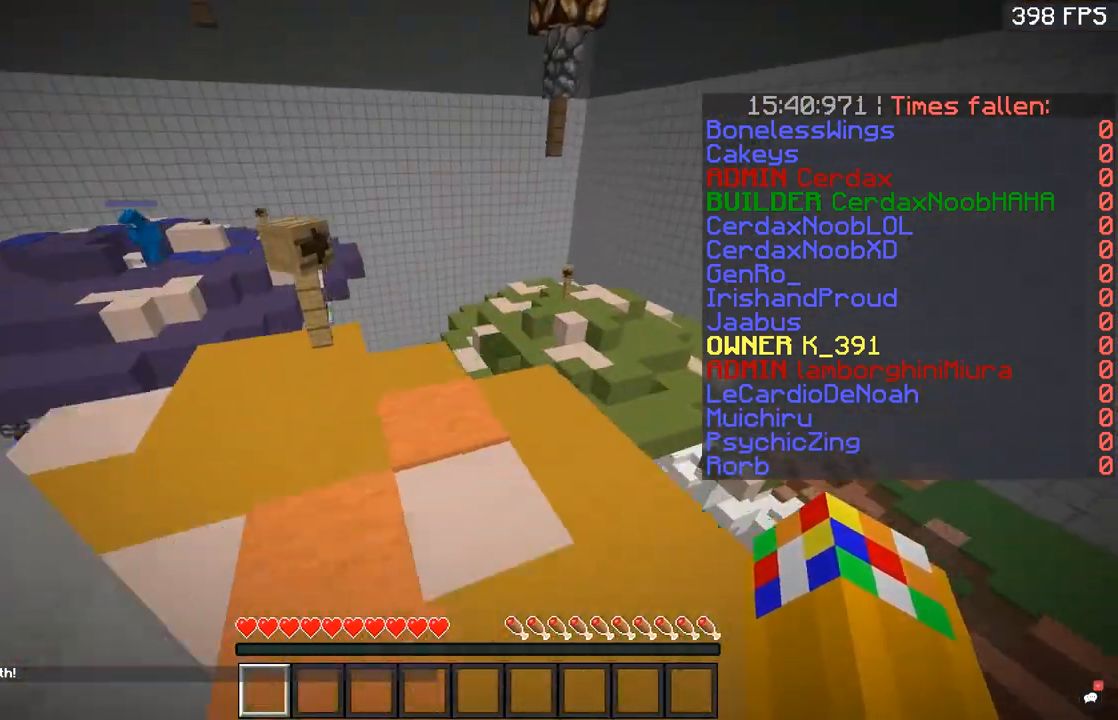
{"keys": ["space", "w"], "mouse": [], "events": [[134, "a", "down"], [150, "space", "up"], [317, "a", "up"], [401, "space", "down"]]}
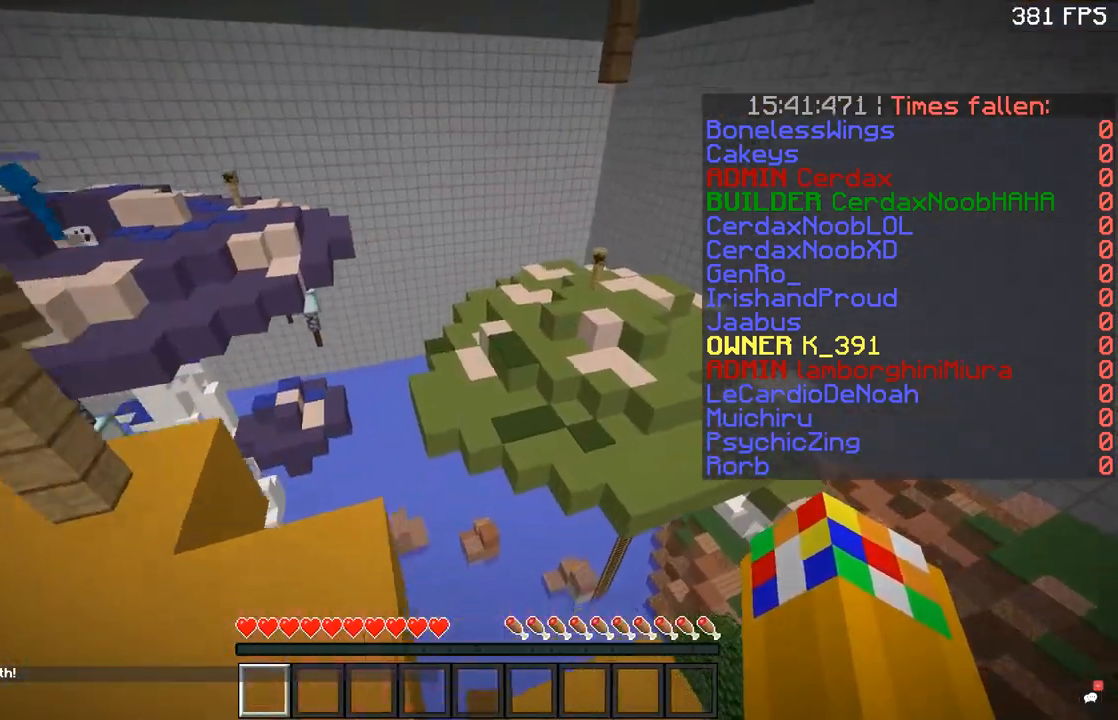
{"keys": ["w"], "mouse": [], "events": [[217, "space", "up"]]}
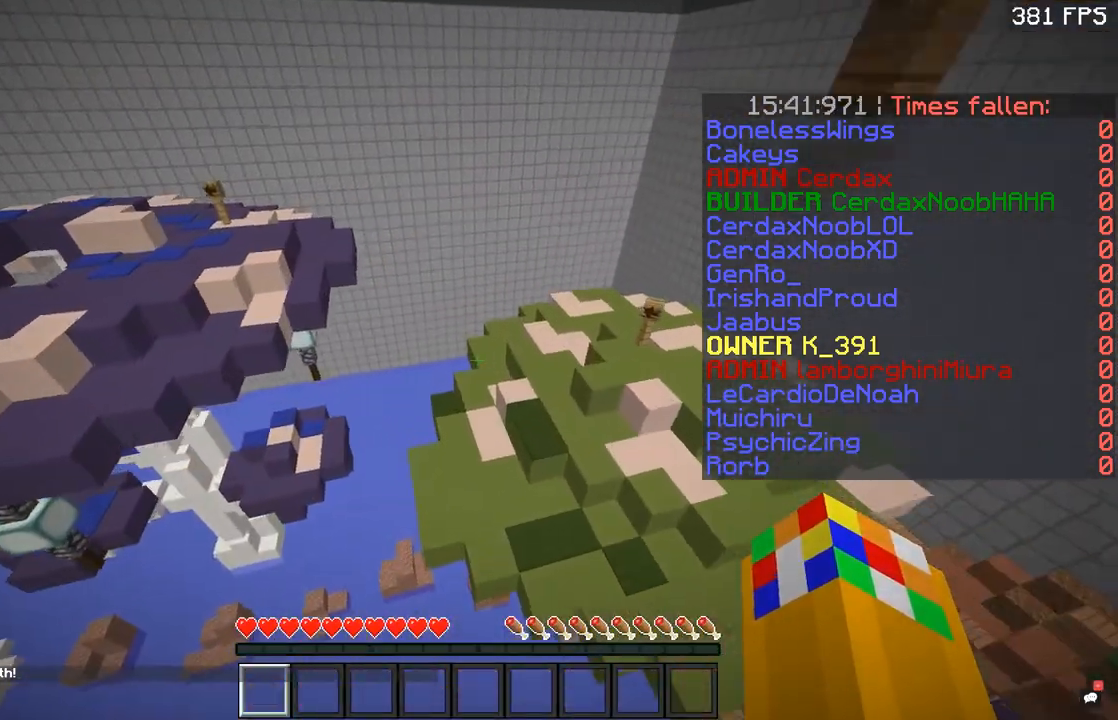
{"keys": ["space", "w"], "mouse": [], "events": [[350, "space", "down"]]}
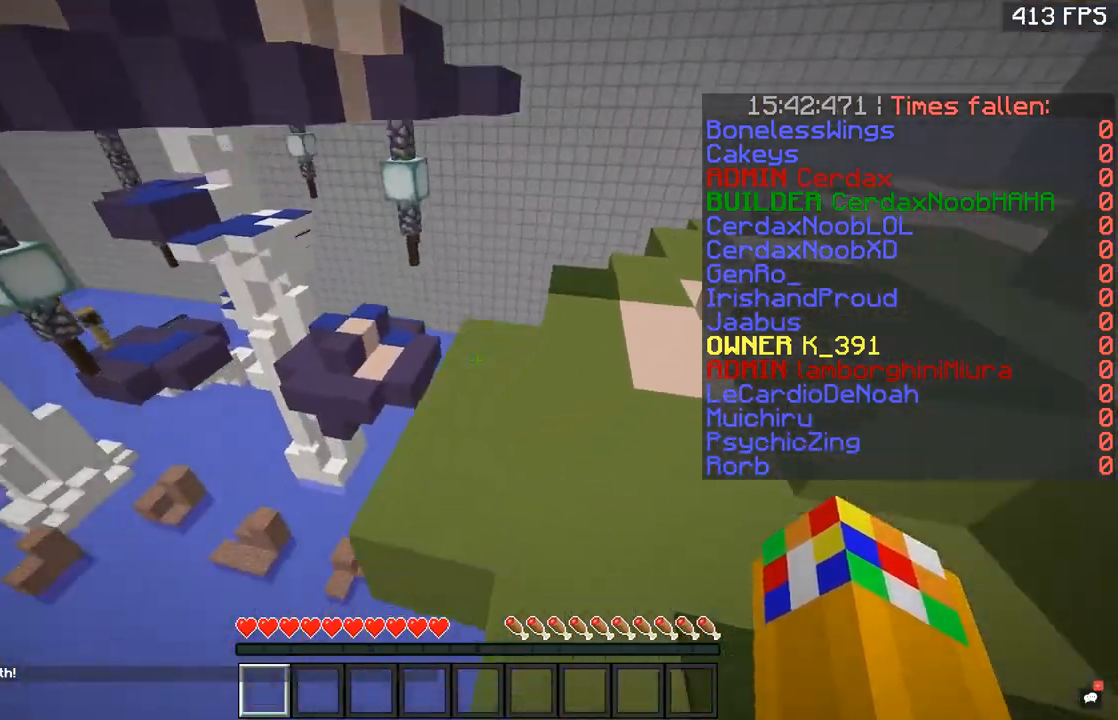
{"keys": ["space", "w"], "mouse": [], "events": [[267, "space", "up"], [501, "space", "down"]]}
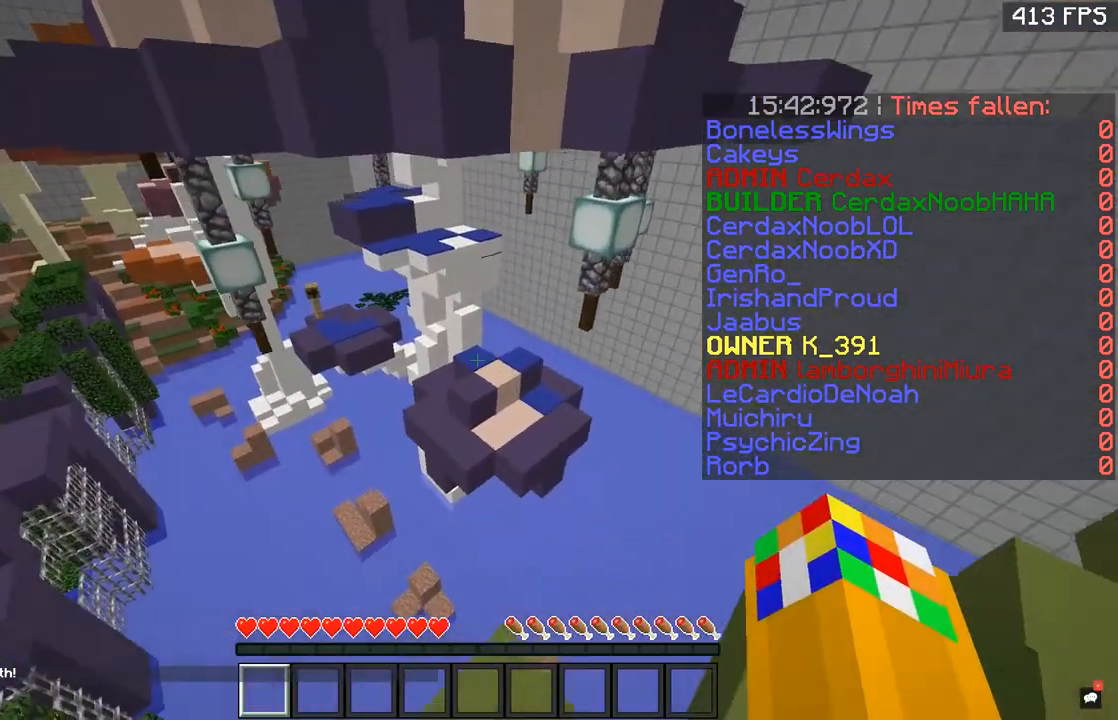
{"keys": ["w"], "mouse": [], "events": [[367, "space", "up"]]}
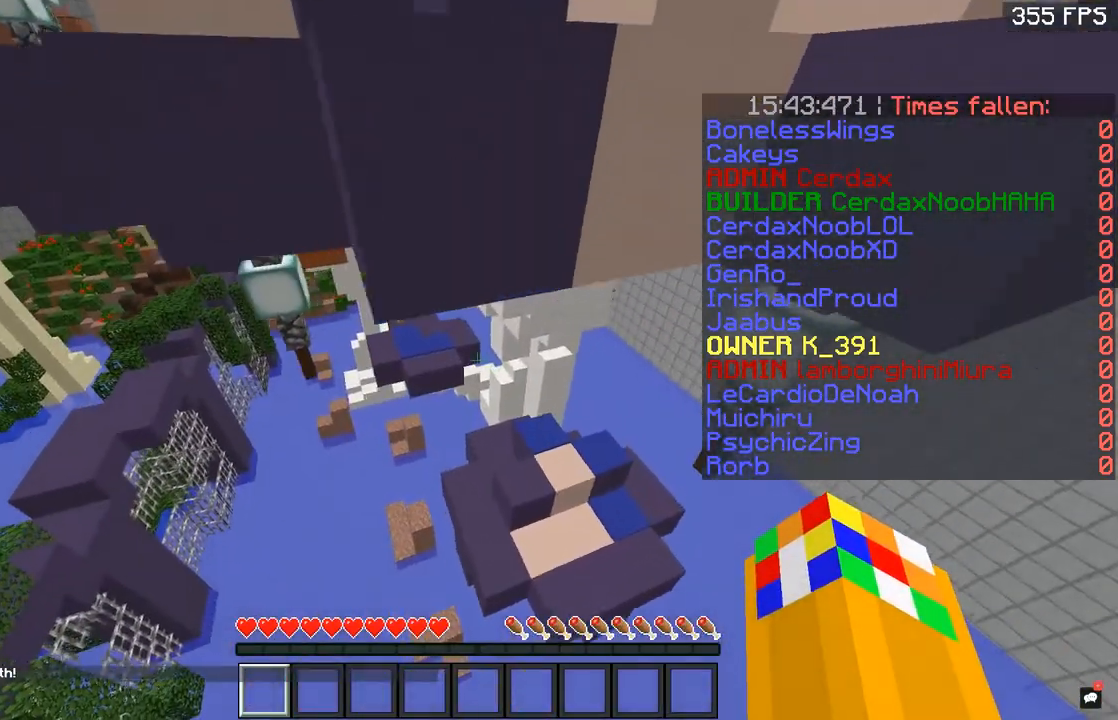
{"keys": ["space", "w"], "mouse": [], "events": [[167, "a", "down"], [417, "a", "up"], [451, "space", "down"]]}
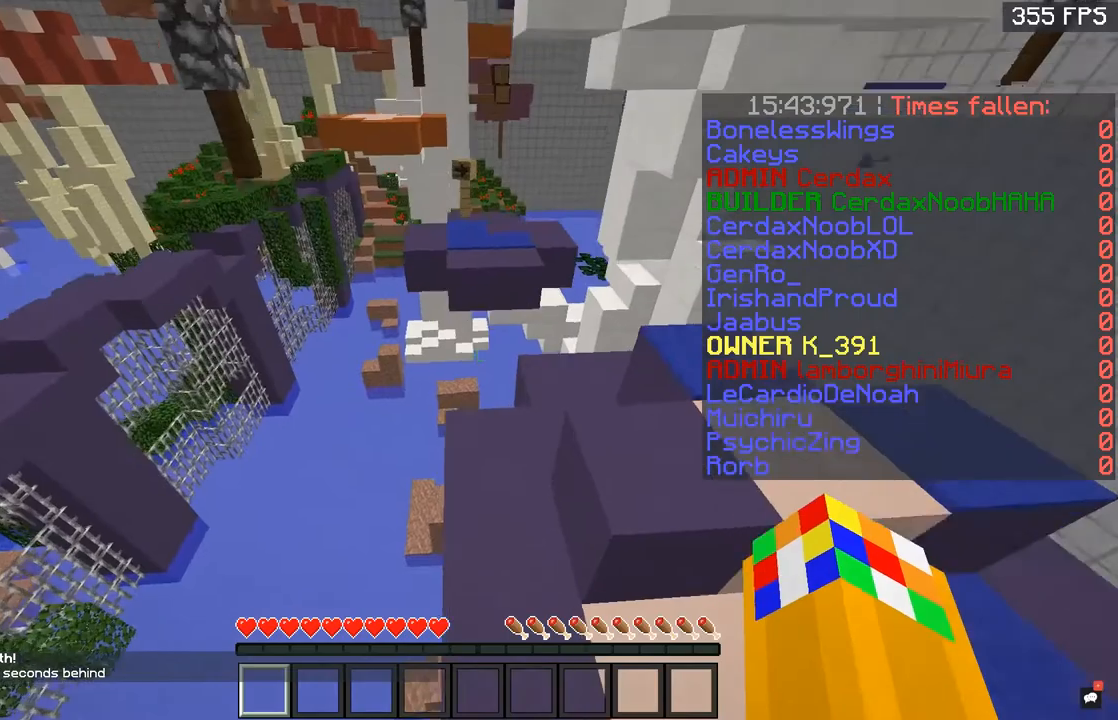
{"keys": ["d", "w"], "mouse": [], "events": [[200, "d", "down"], [266, "space", "up"]]}